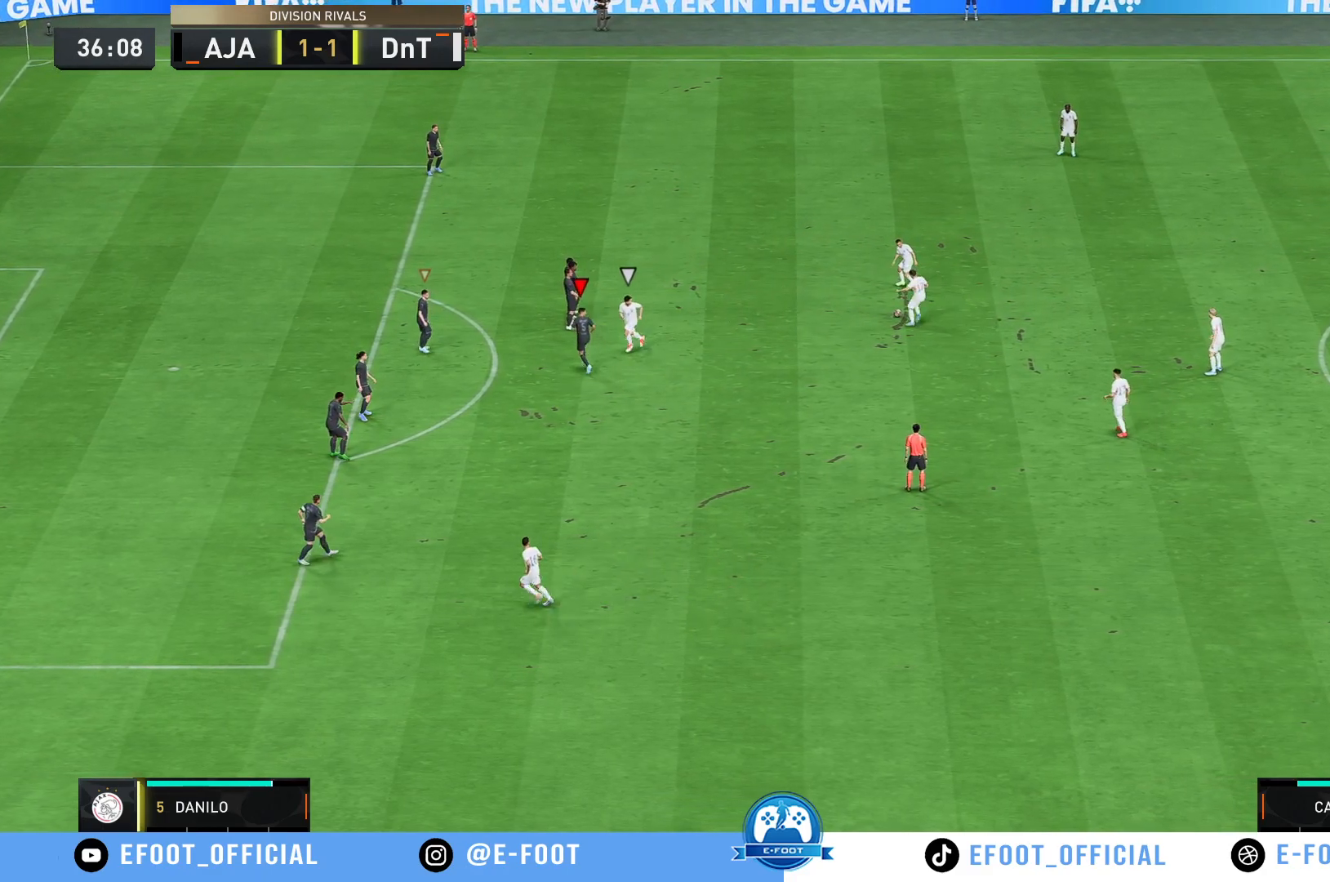
Gameplay with a controller (Xbox layout); each line is a JSON object with the inputs held at the frame after it (dt_ms = milliseconds from this image to that frame). "events" lists button and stick changes between this image and that frame as [ms after this image, input, new state], when the widget could be followed in between. Not read: L3 R3.
{"dt_ms": 500, "buttons": [], "left_stick": "up", "right_stick": "center", "events": [[283, "left_stick", "up-right"], [417, "left_stick", "up"]]}
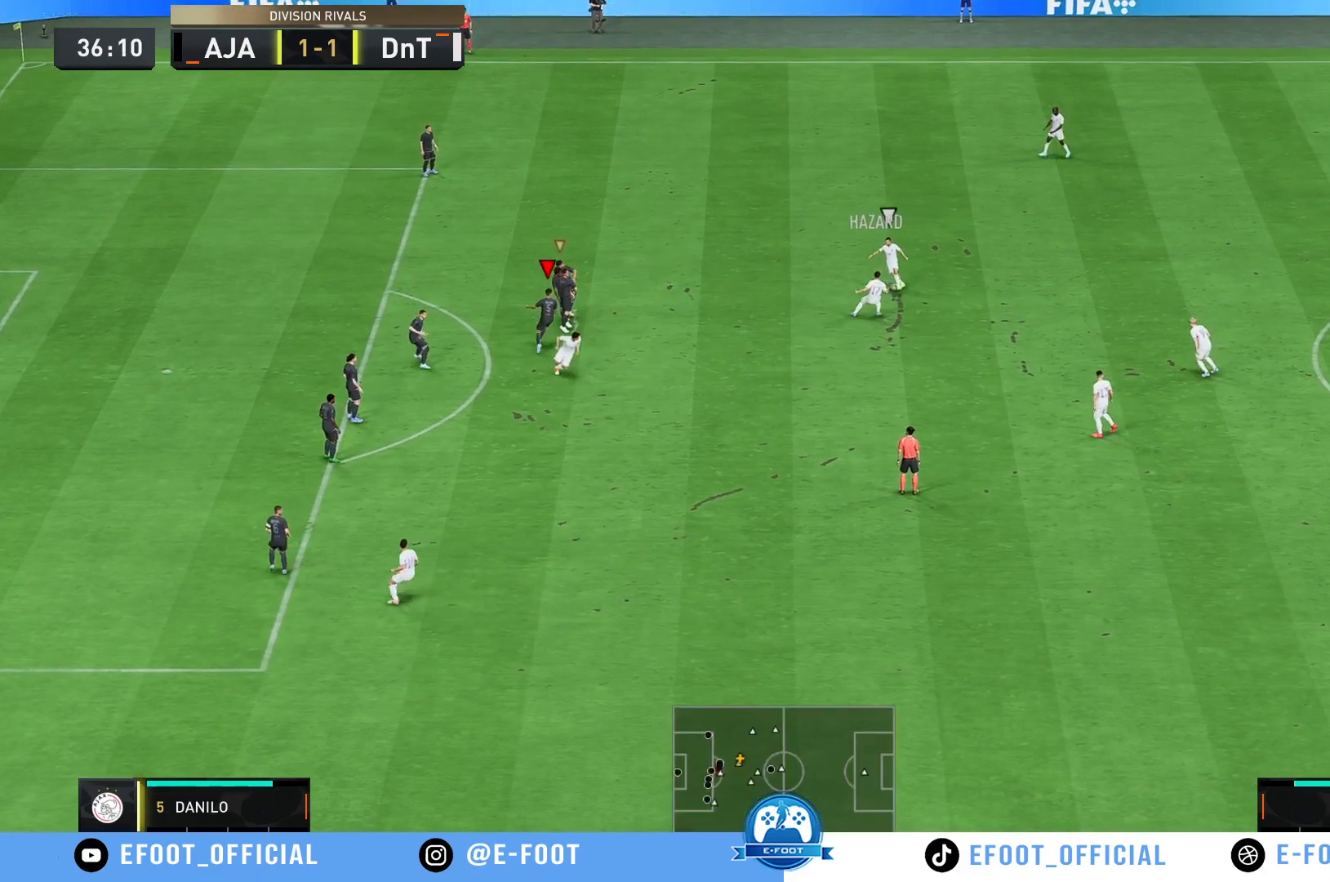
{"dt_ms": 500, "buttons": [], "left_stick": "down-right", "right_stick": "center", "events": [[17, "left_stick", "up-right"], [150, "left_stick", "right"], [350, "left_stick", "down-right"]]}
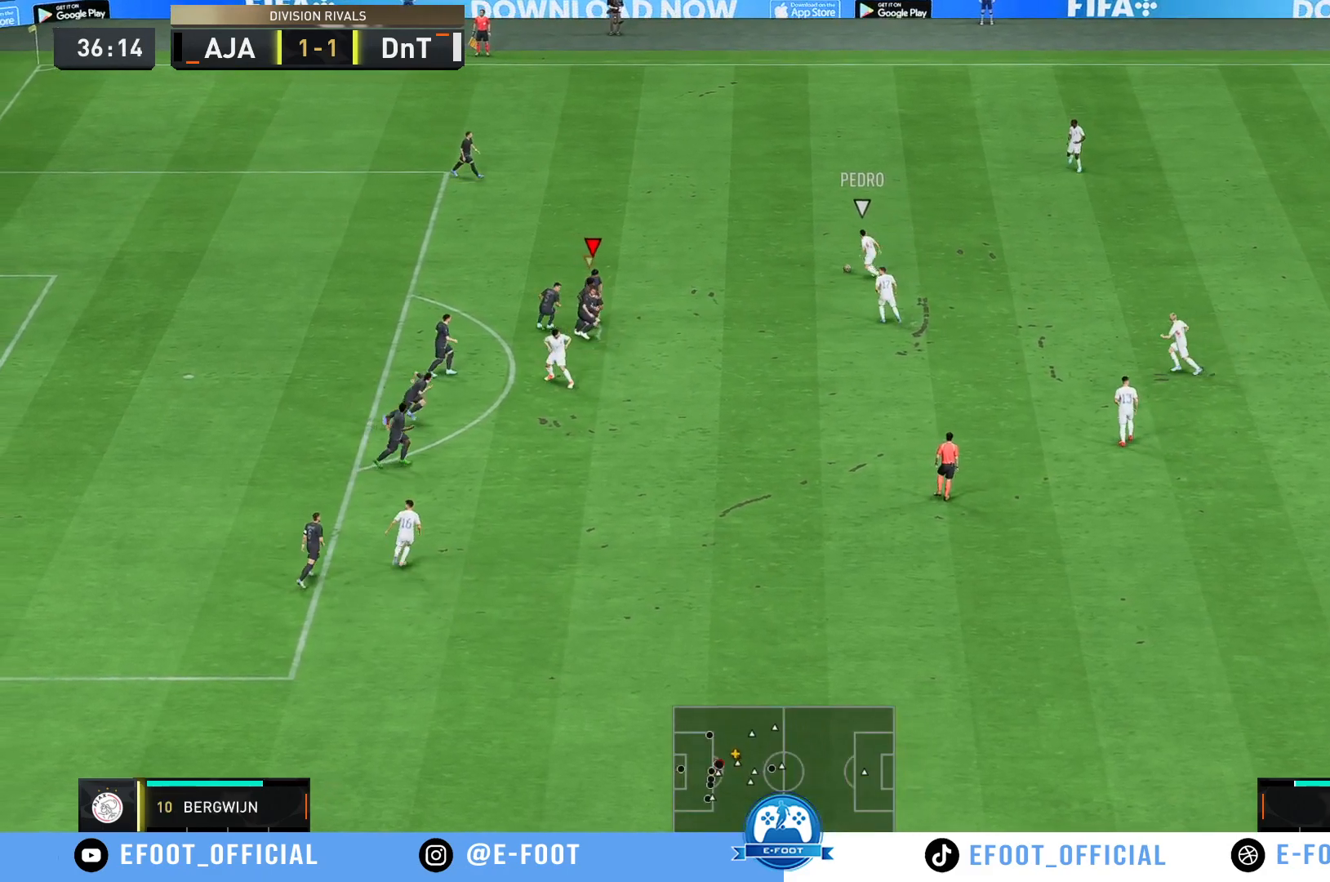
{"dt_ms": 500, "buttons": ["R2"], "left_stick": "up", "right_stick": "center", "events": [[433, "left_stick", "up"], [450, "R2", "down"]]}
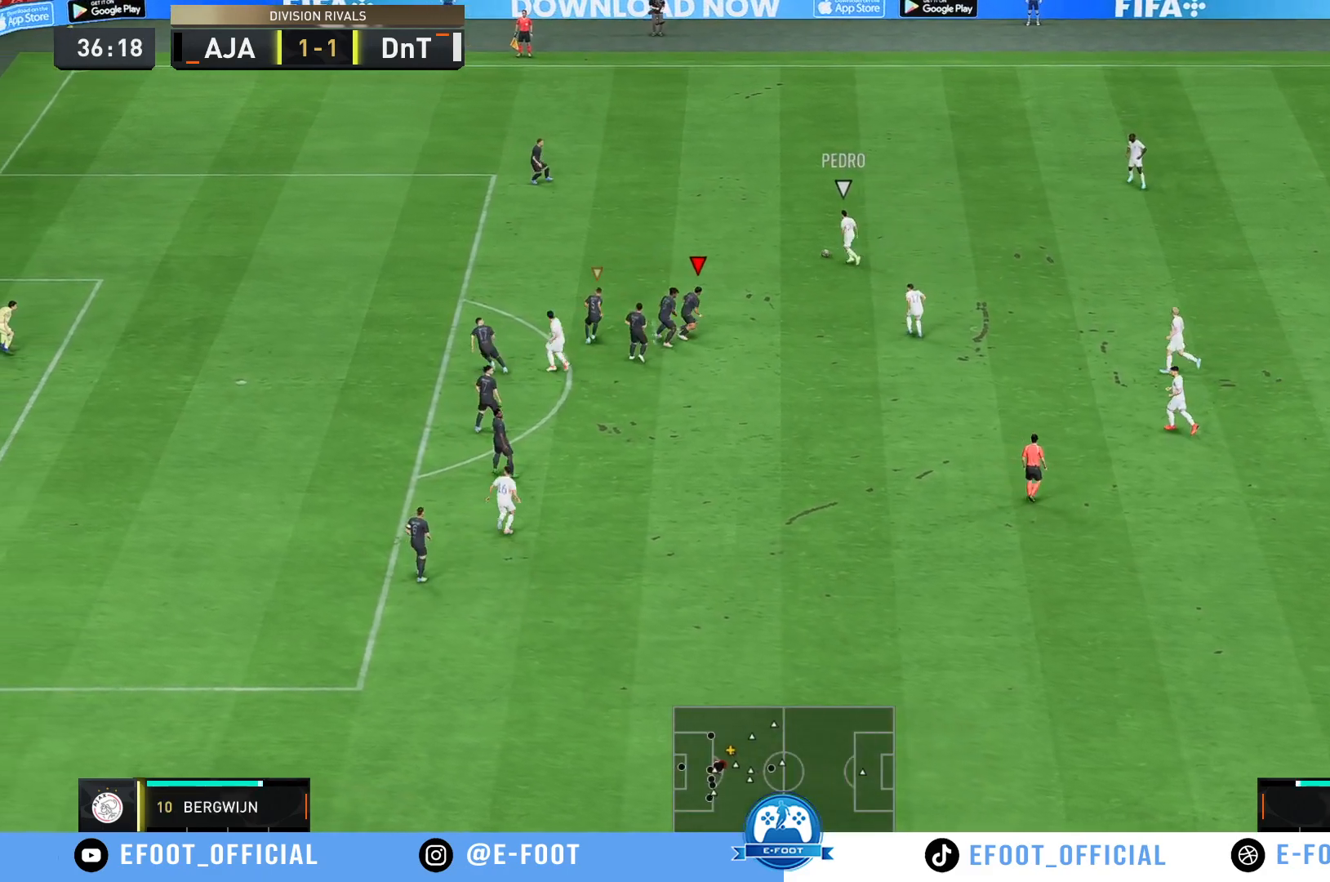
{"dt_ms": 500, "buttons": ["R2"], "left_stick": "down-left", "right_stick": "center", "events": [[50, "left_stick", "up-left"], [467, "left_stick", "down-left"]]}
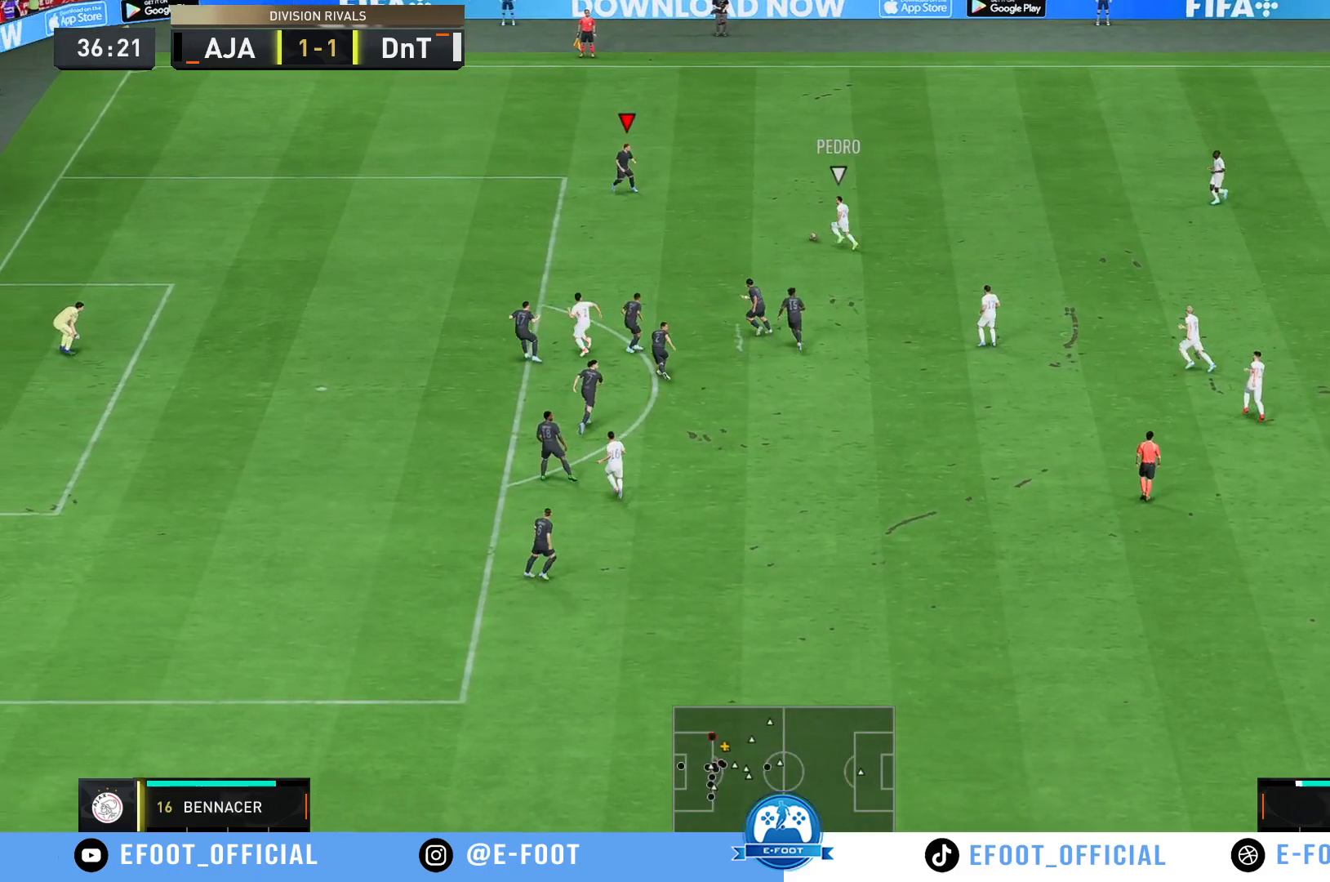
{"dt_ms": 500, "buttons": ["R2"], "left_stick": "down", "right_stick": "center", "events": [[83, "R2", "up"], [183, "R2", "down"], [233, "left_stick", "down"]]}
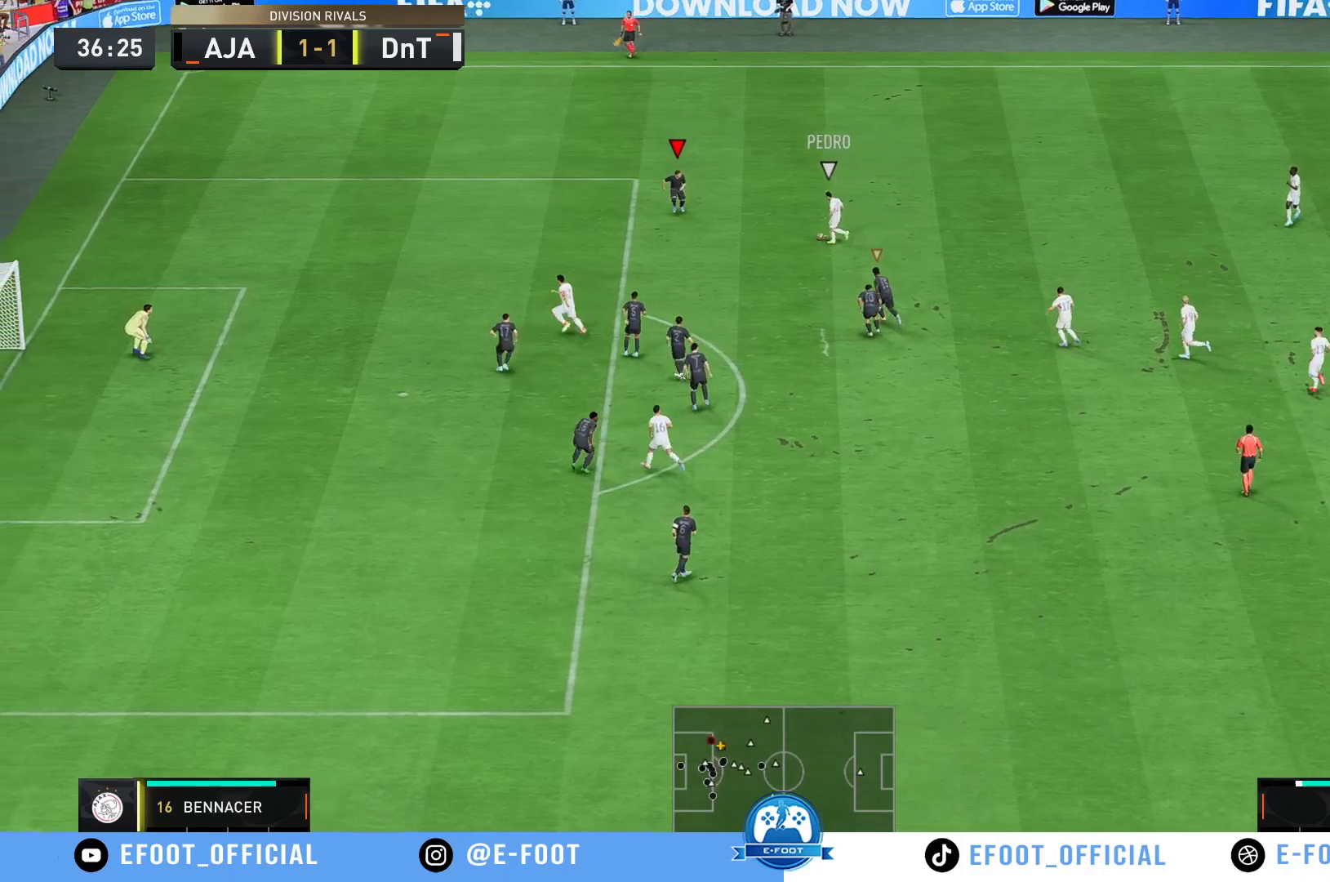
{"dt_ms": 500, "buttons": ["R2"], "left_stick": "down", "right_stick": "center", "events": []}
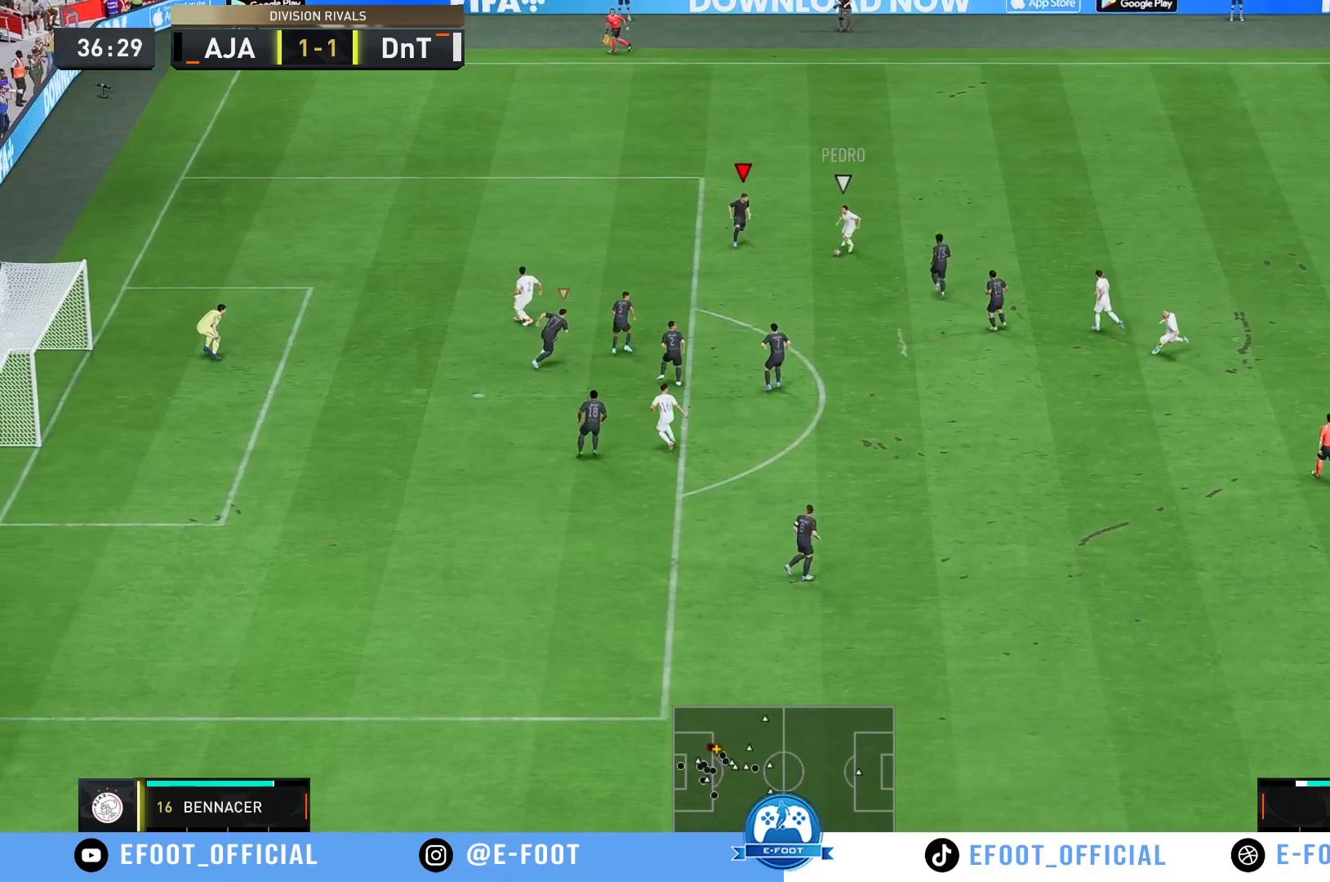
{"dt_ms": 500, "buttons": [], "left_stick": "right", "right_stick": "center", "events": [[33, "left_stick", "down-right"], [267, "R2", "up"], [367, "left_stick", "right"]]}
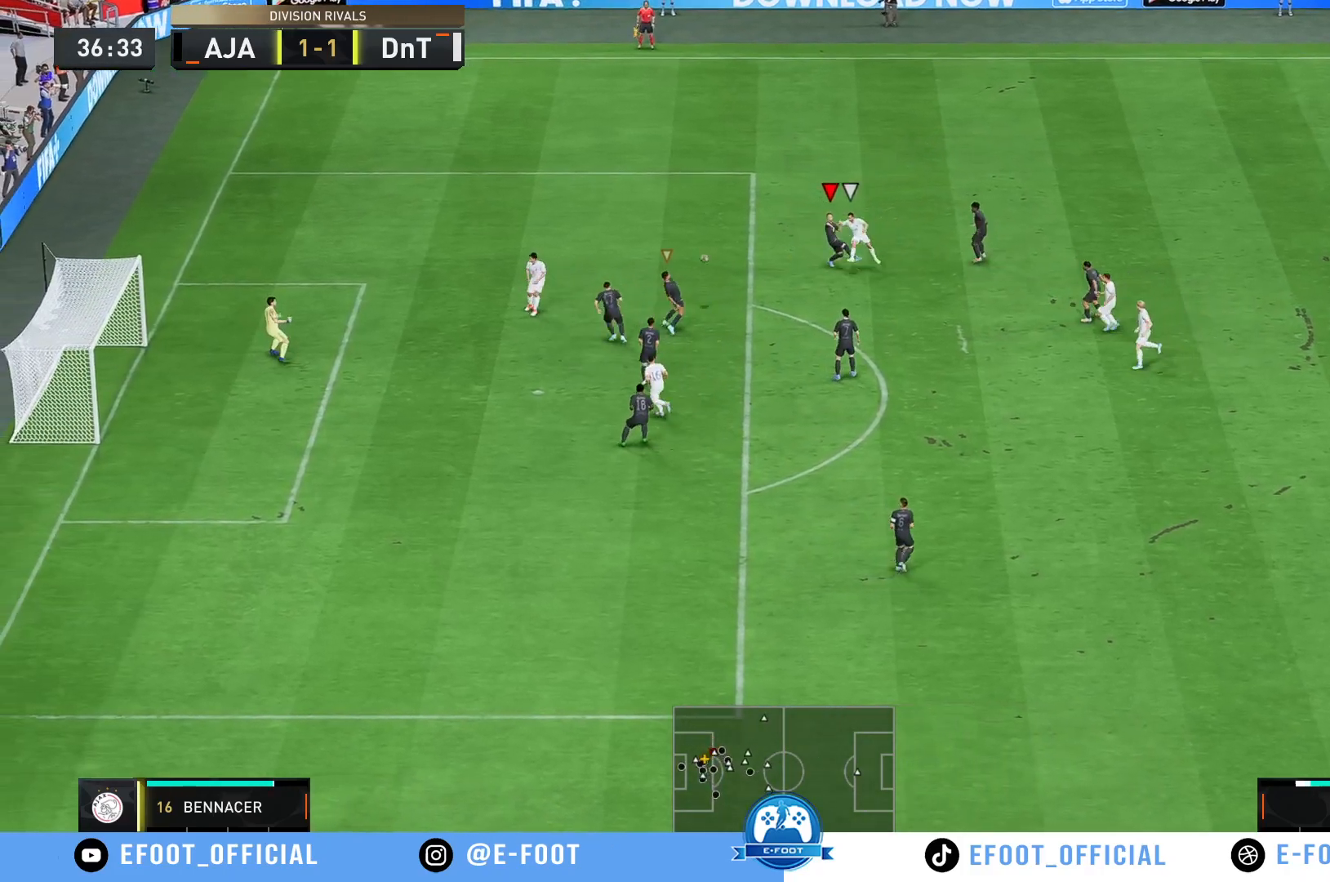
{"dt_ms": 500, "buttons": [], "left_stick": "center", "right_stick": "center"}
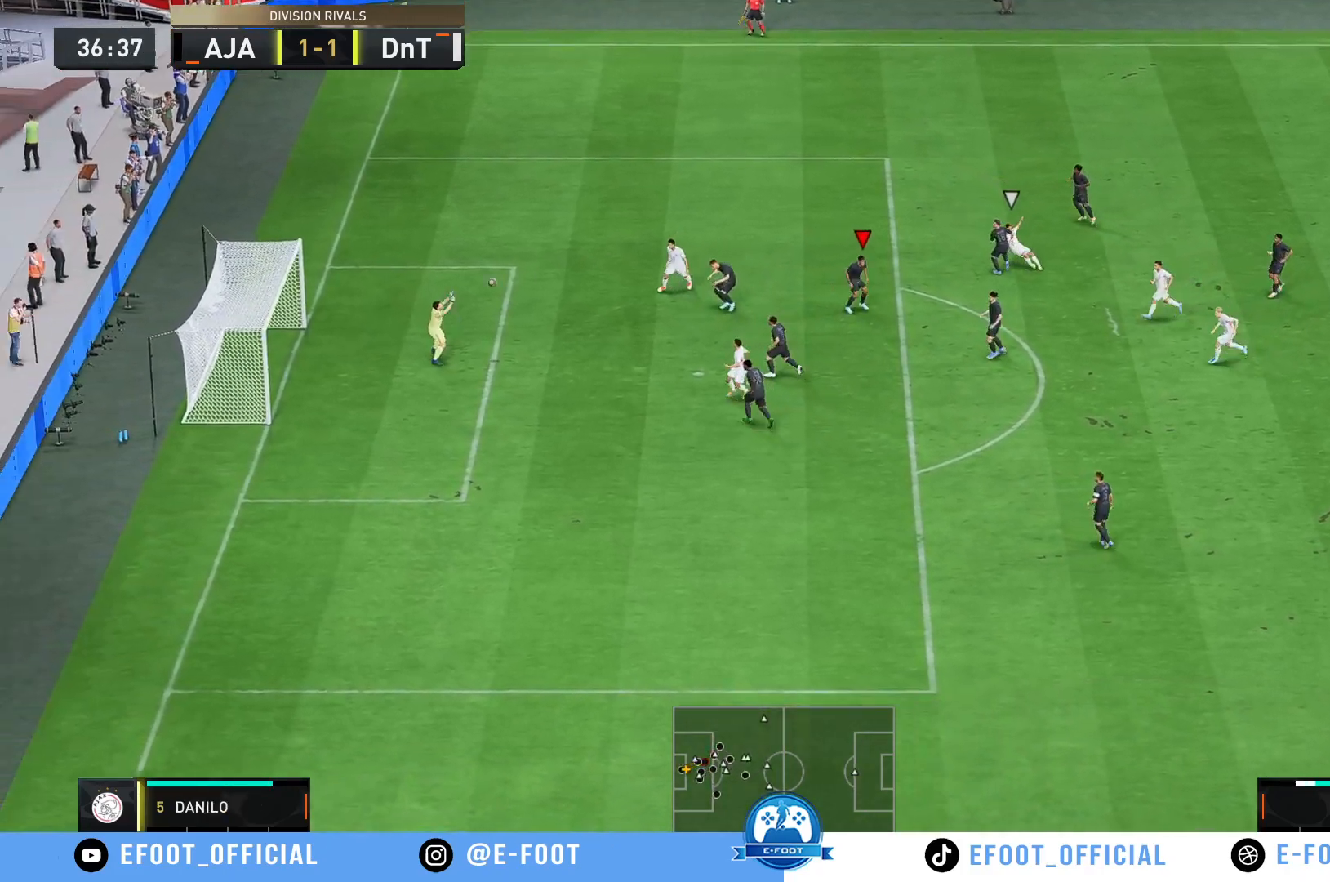
{"dt_ms": 500, "buttons": [], "left_stick": "center", "right_stick": "center", "events": []}
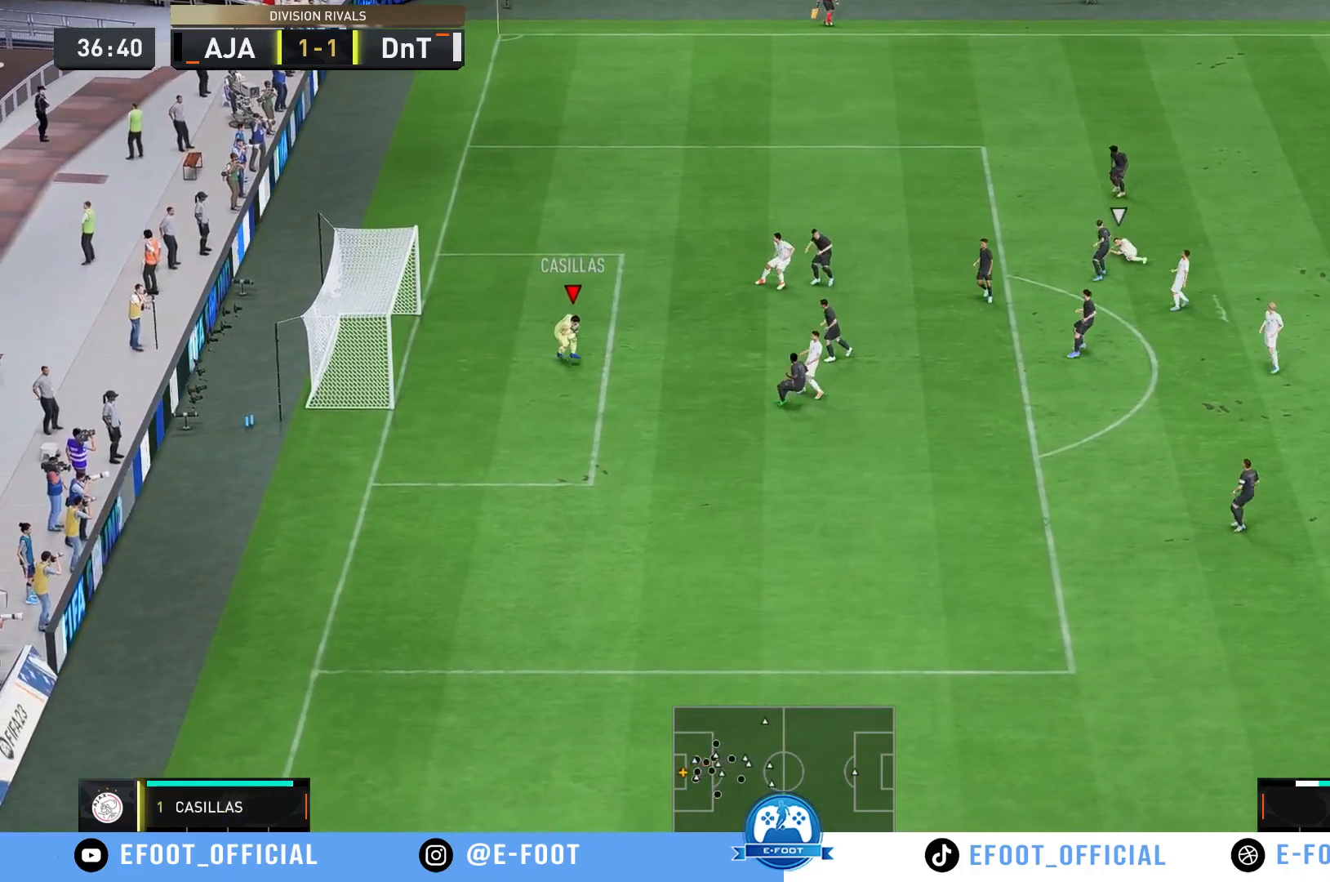
{"dt_ms": 1000, "buttons": [], "left_stick": "down-right", "right_stick": "center"}
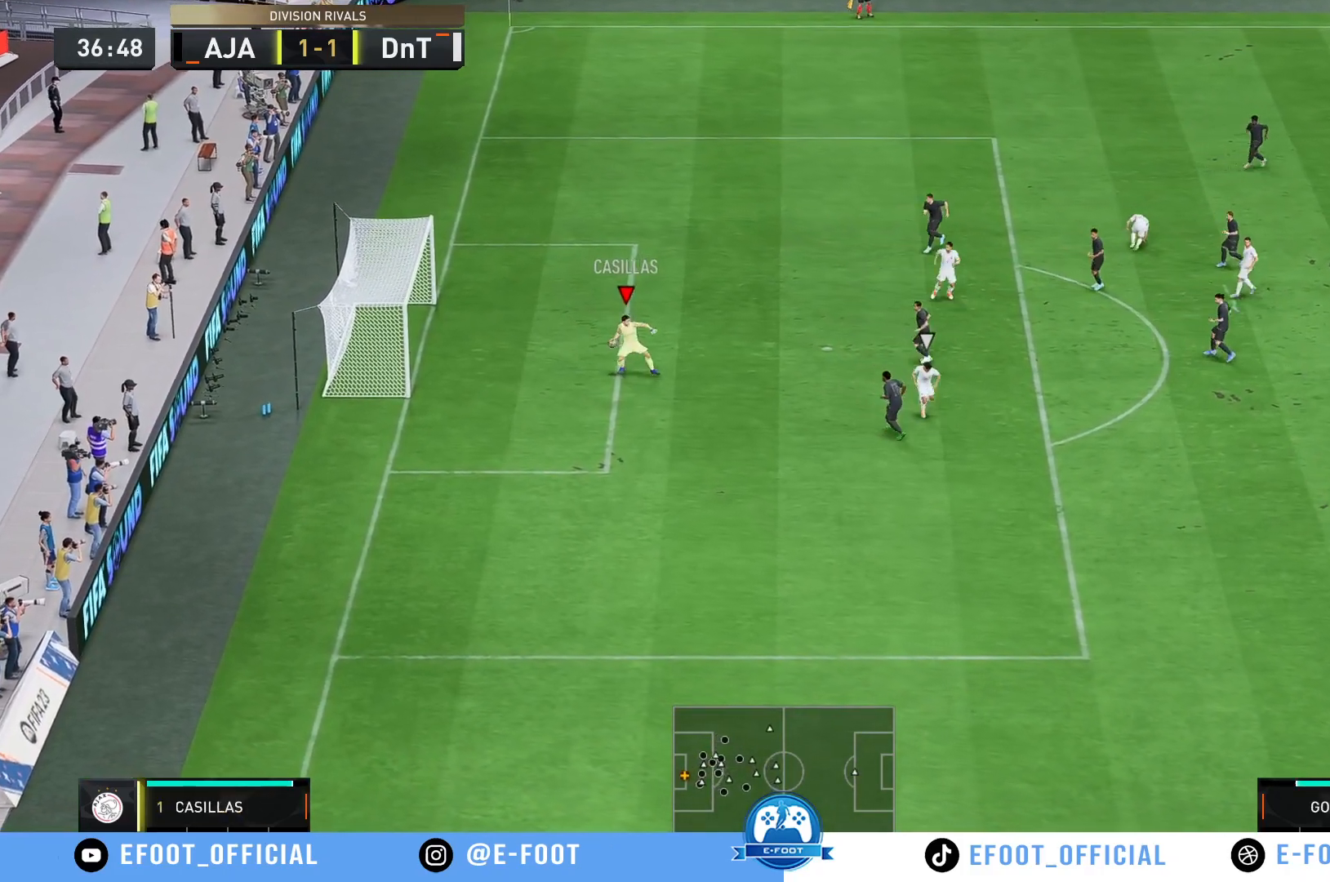
{"dt_ms": 500, "buttons": [], "left_stick": "down-right", "right_stick": "center", "events": []}
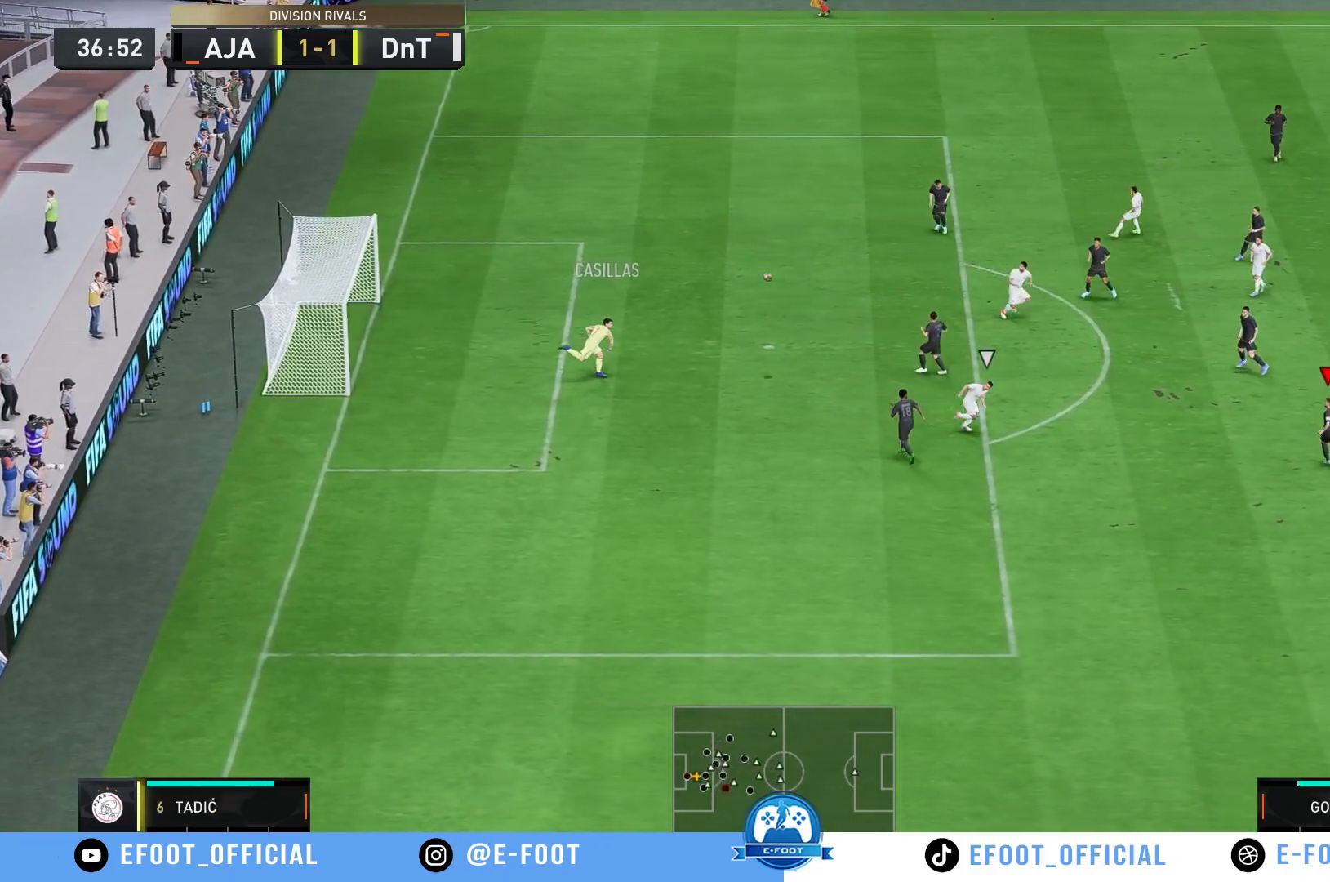
{"dt_ms": 500, "buttons": [], "left_stick": "up-right", "right_stick": "center", "events": [[67, "R2", "down"], [217, "left_stick", "up-right"], [483, "R2", "up"]]}
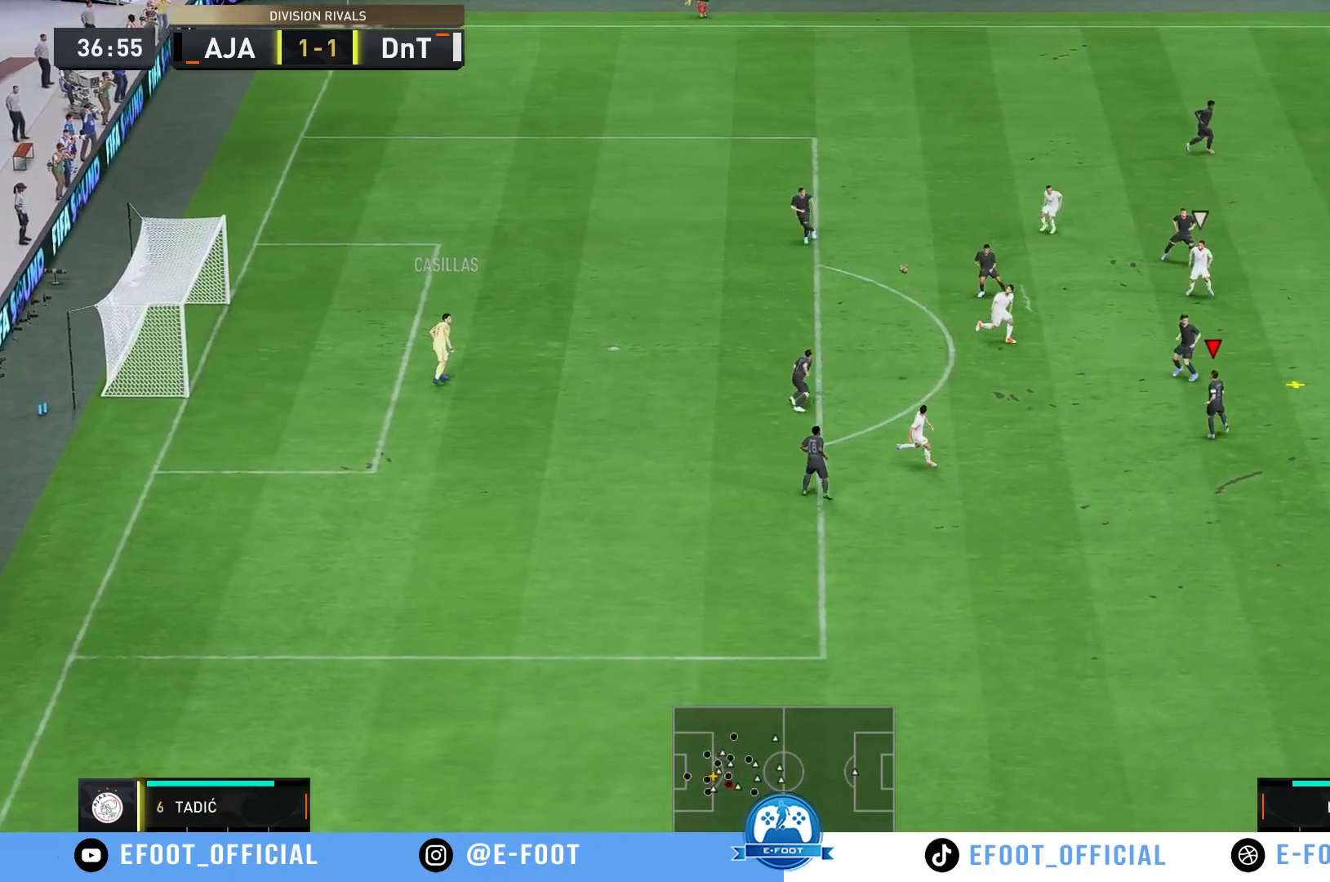
{"dt_ms": 500, "buttons": [], "left_stick": "up-right", "right_stick": "center", "events": []}
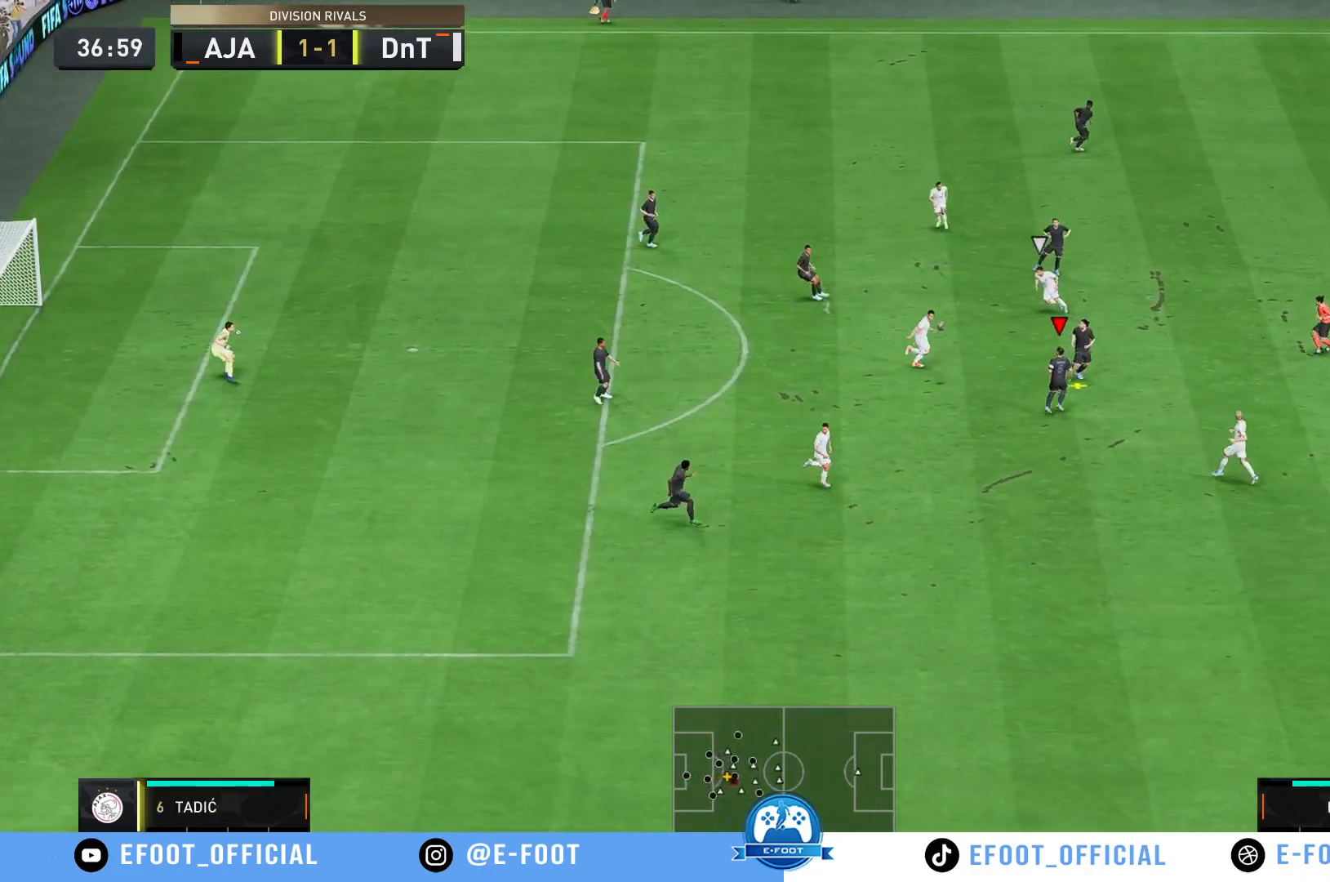
{"dt_ms": 500, "buttons": [], "left_stick": "right", "right_stick": "center", "events": [[67, "left_stick", "right"]]}
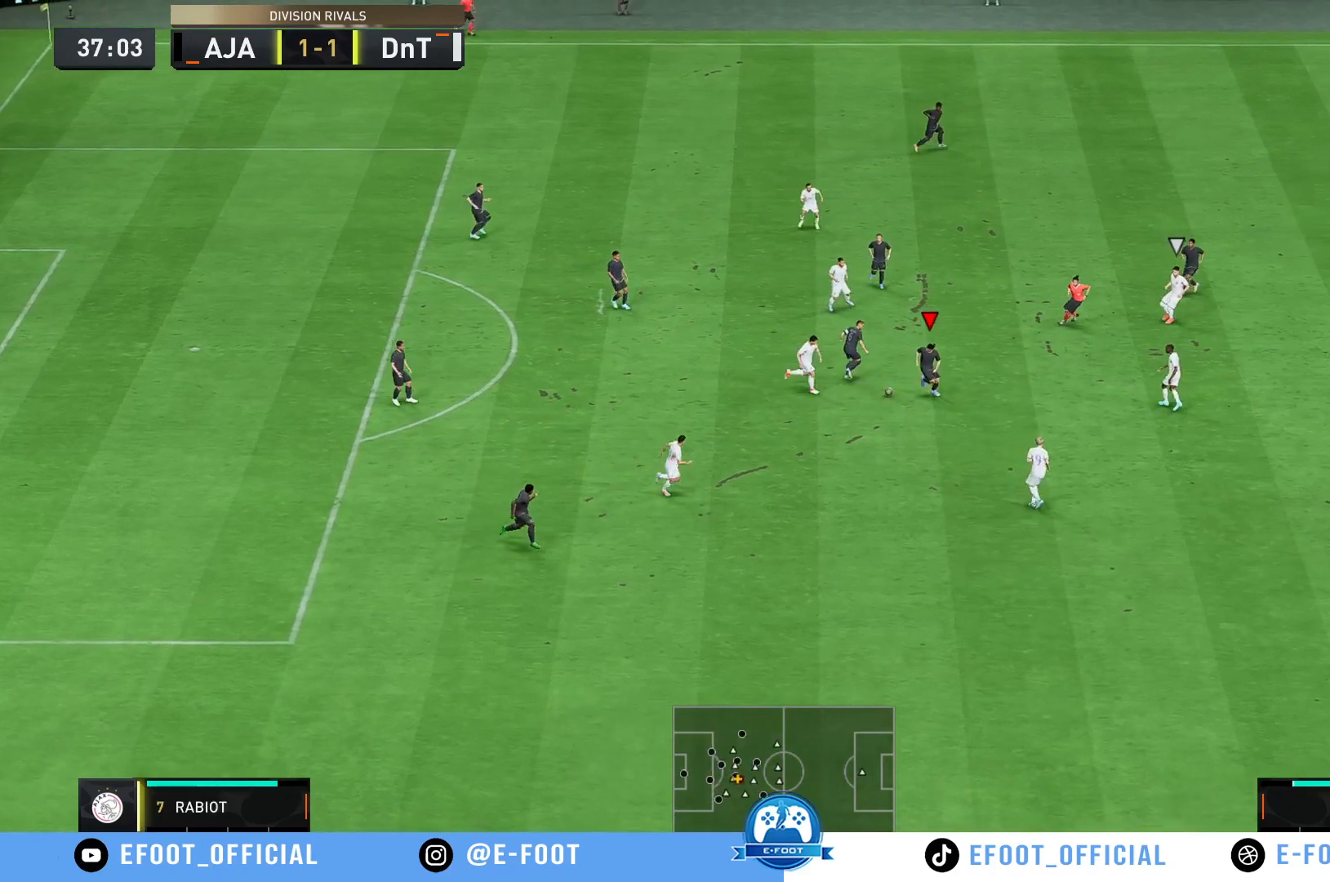
{"dt_ms": 500, "buttons": [], "left_stick": "up-right", "right_stick": "center", "events": [[33, "left_stick", "up-right"]]}
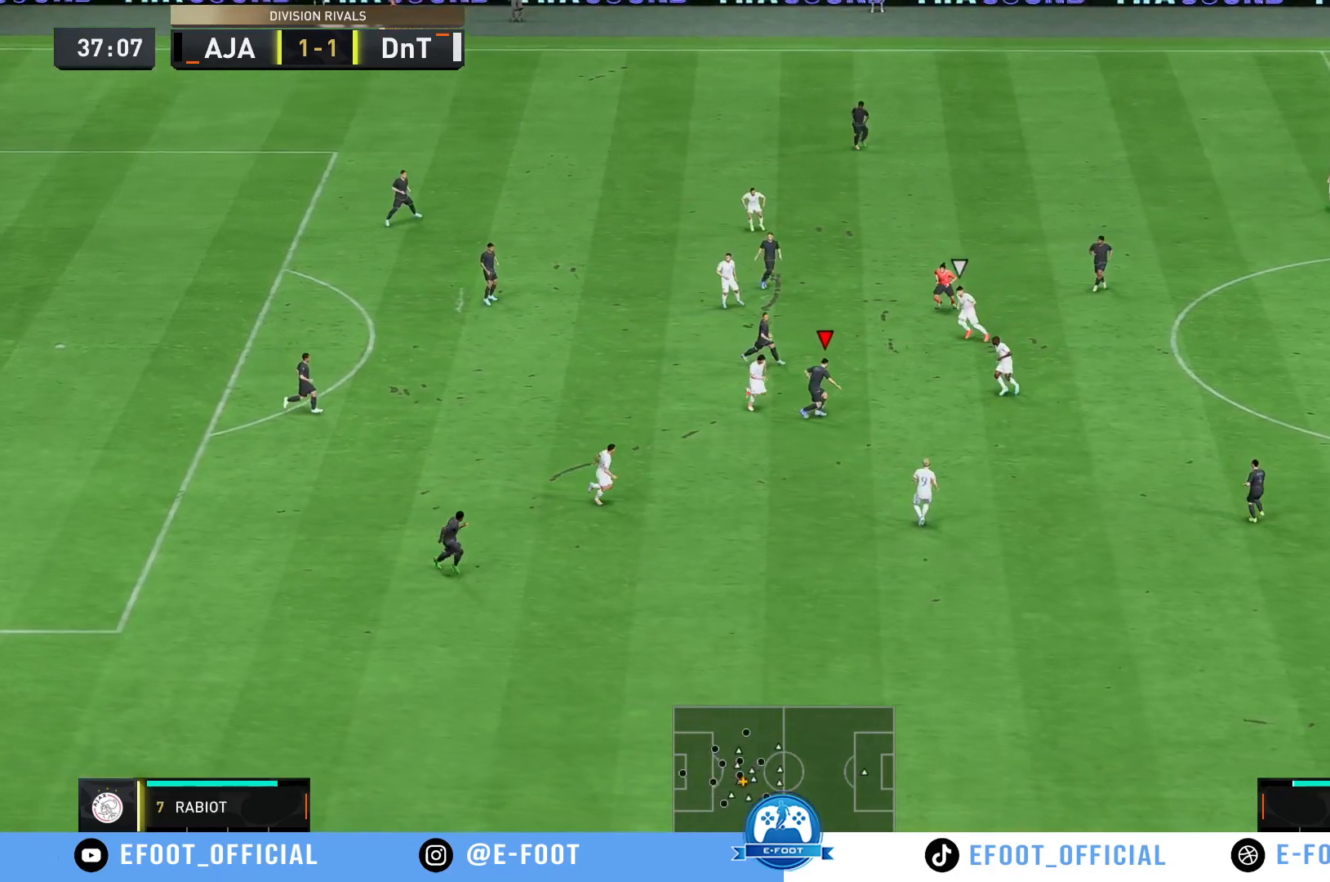
{"dt_ms": 500, "buttons": [], "left_stick": "up-left", "right_stick": "center", "events": [[250, "left_stick", "up-left"]]}
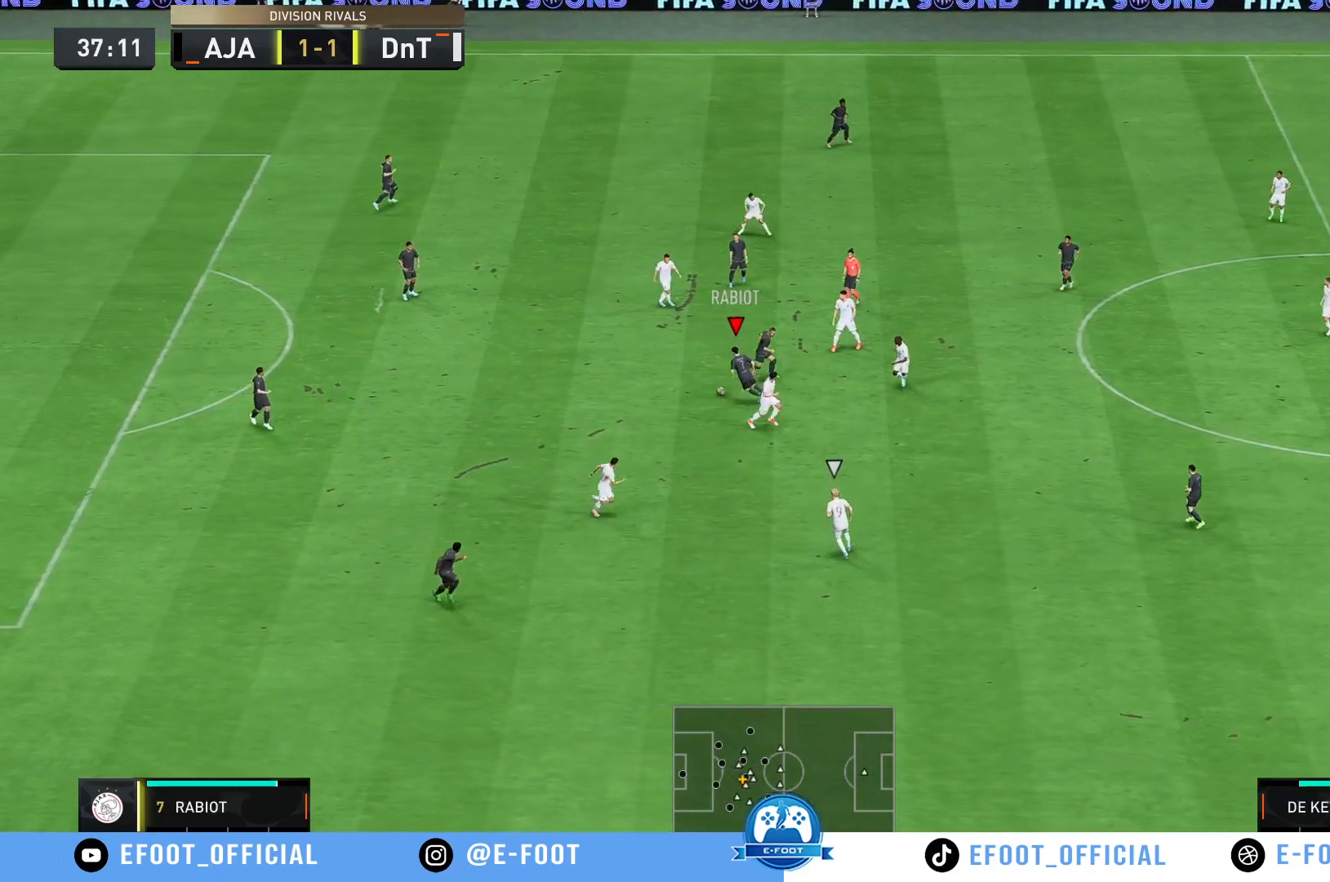
{"dt_ms": 500, "buttons": ["Y"], "left_stick": "up", "right_stick": "center", "events": [[283, "left_stick", "up"], [317, "Y", "down"]]}
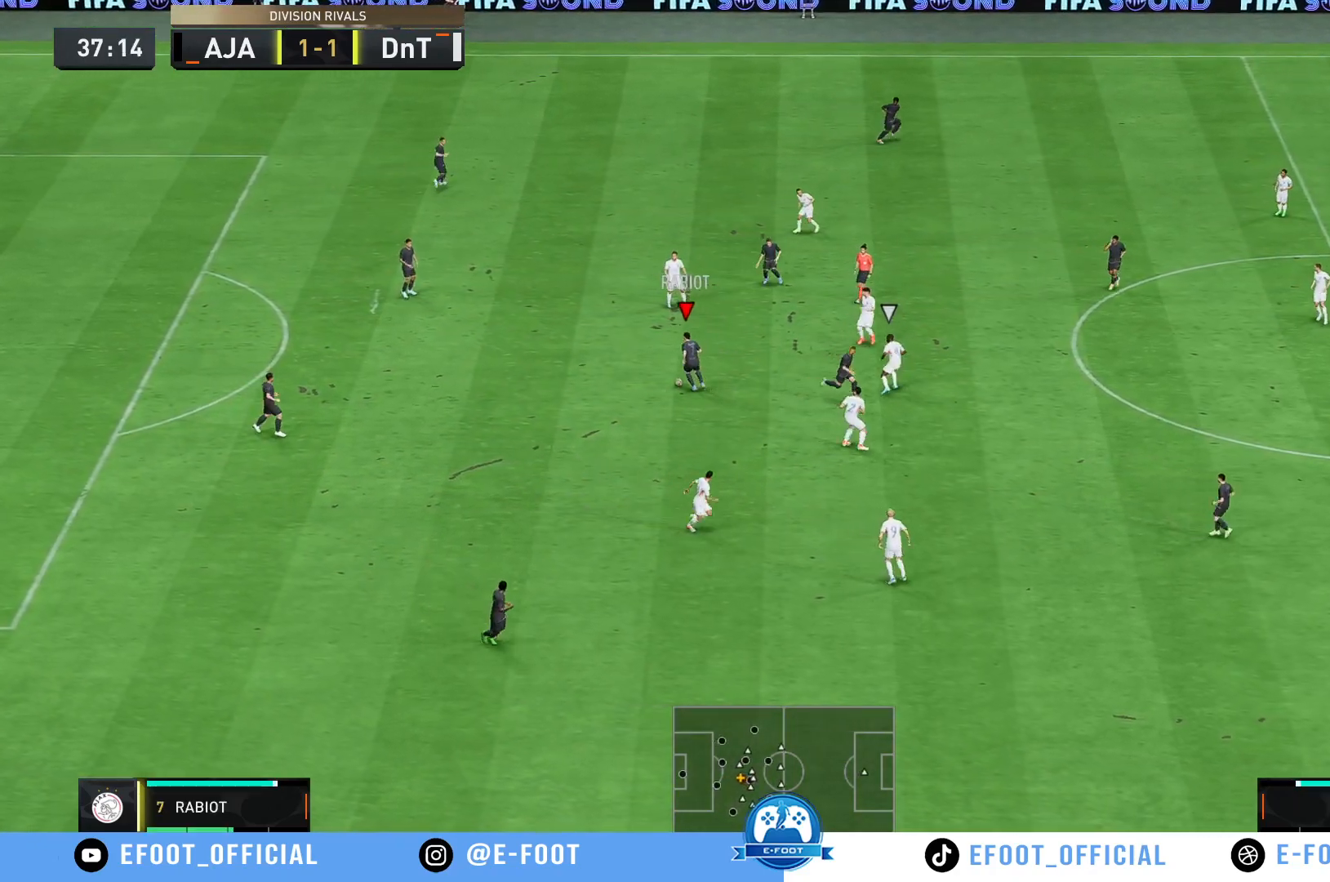
{"dt_ms": 500, "buttons": [], "left_stick": "up-right", "right_stick": "center", "events": [[33, "left_stick", "up-right"], [200, "Y", "up"]]}
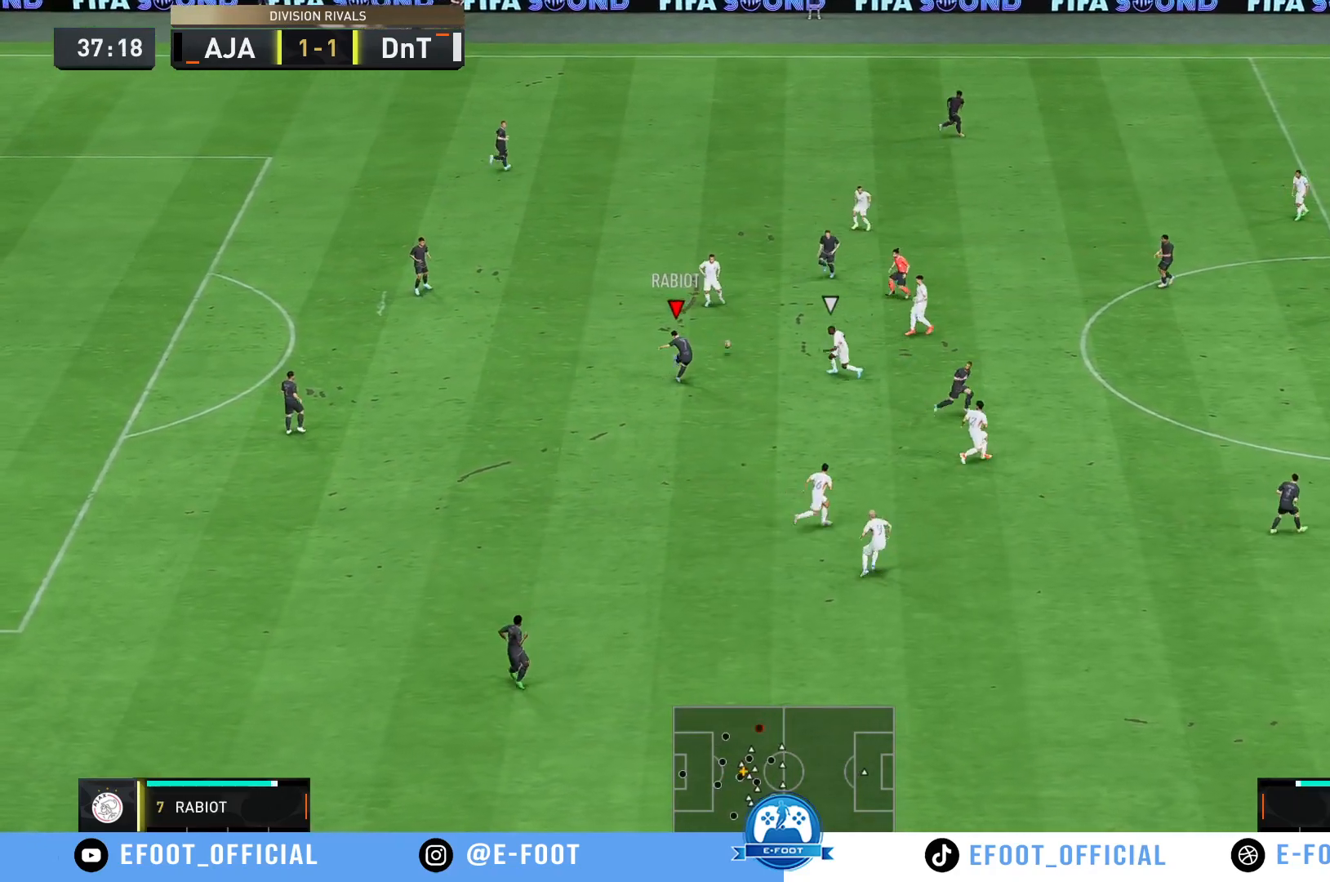
{"dt_ms": 500, "buttons": ["R2"], "left_stick": "up-right", "right_stick": "center", "events": [[467, "R2", "down"]]}
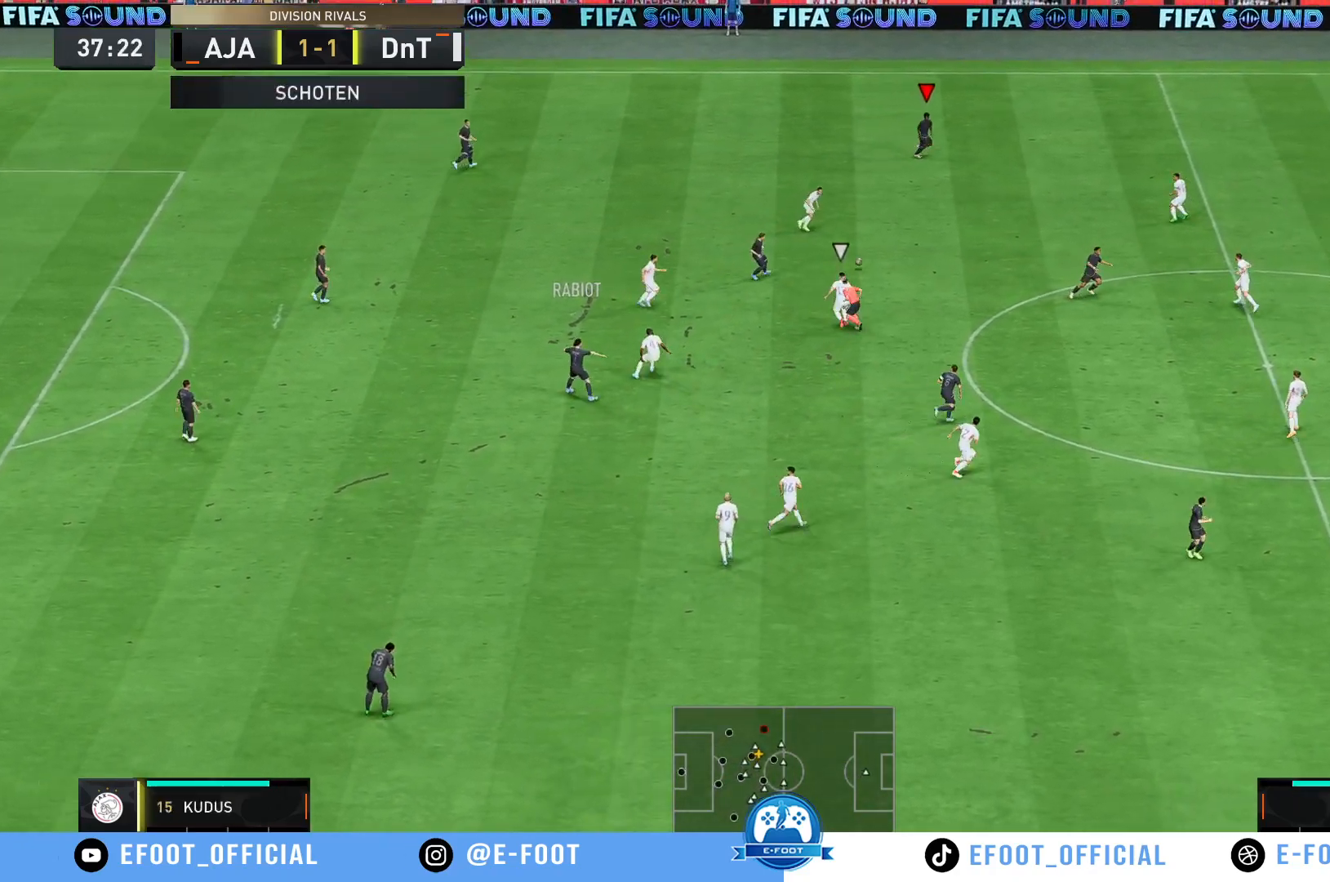
{"dt_ms": 500, "buttons": ["R2"], "left_stick": "down-right", "right_stick": "center", "events": [[283, "left_stick", "right"], [383, "left_stick", "down-right"]]}
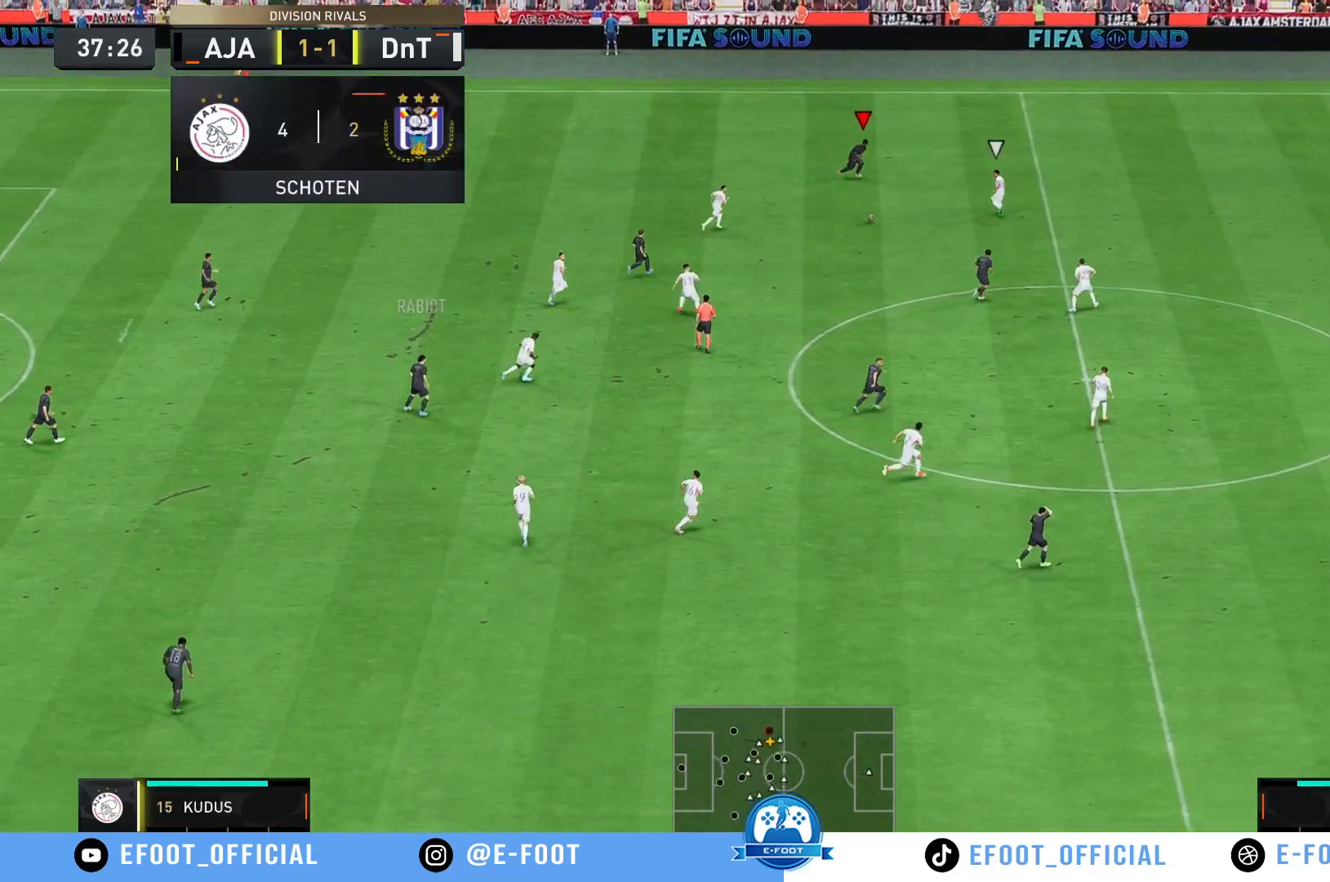
{"dt_ms": 500, "buttons": ["R2"], "left_stick": "down-right", "right_stick": "center", "events": [[217, "left_stick", "right"], [417, "left_stick", "down-right"]]}
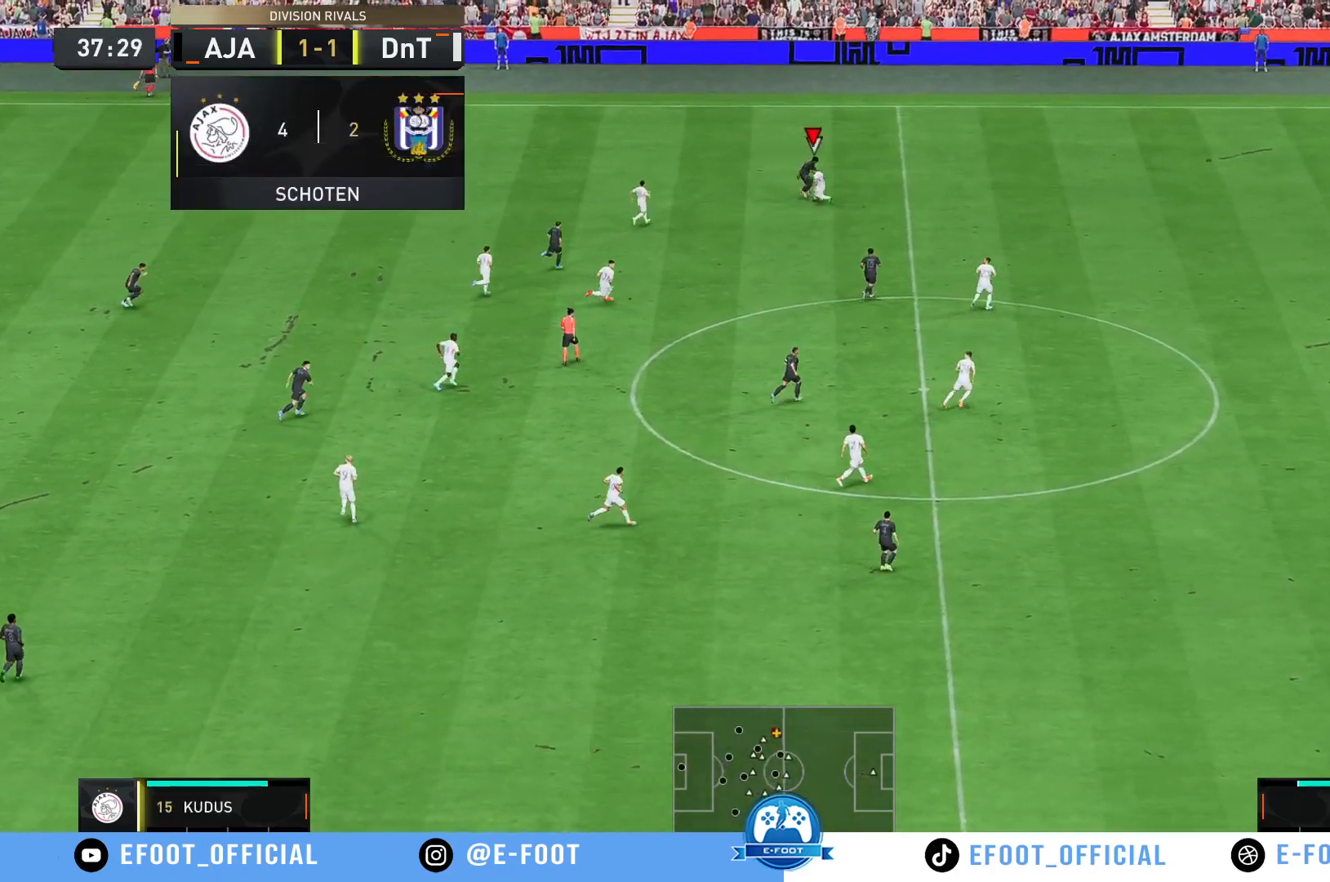
{"dt_ms": 500, "buttons": [], "left_stick": "right", "right_stick": "center", "events": [[67, "R2", "up"], [133, "left_stick", "right"]]}
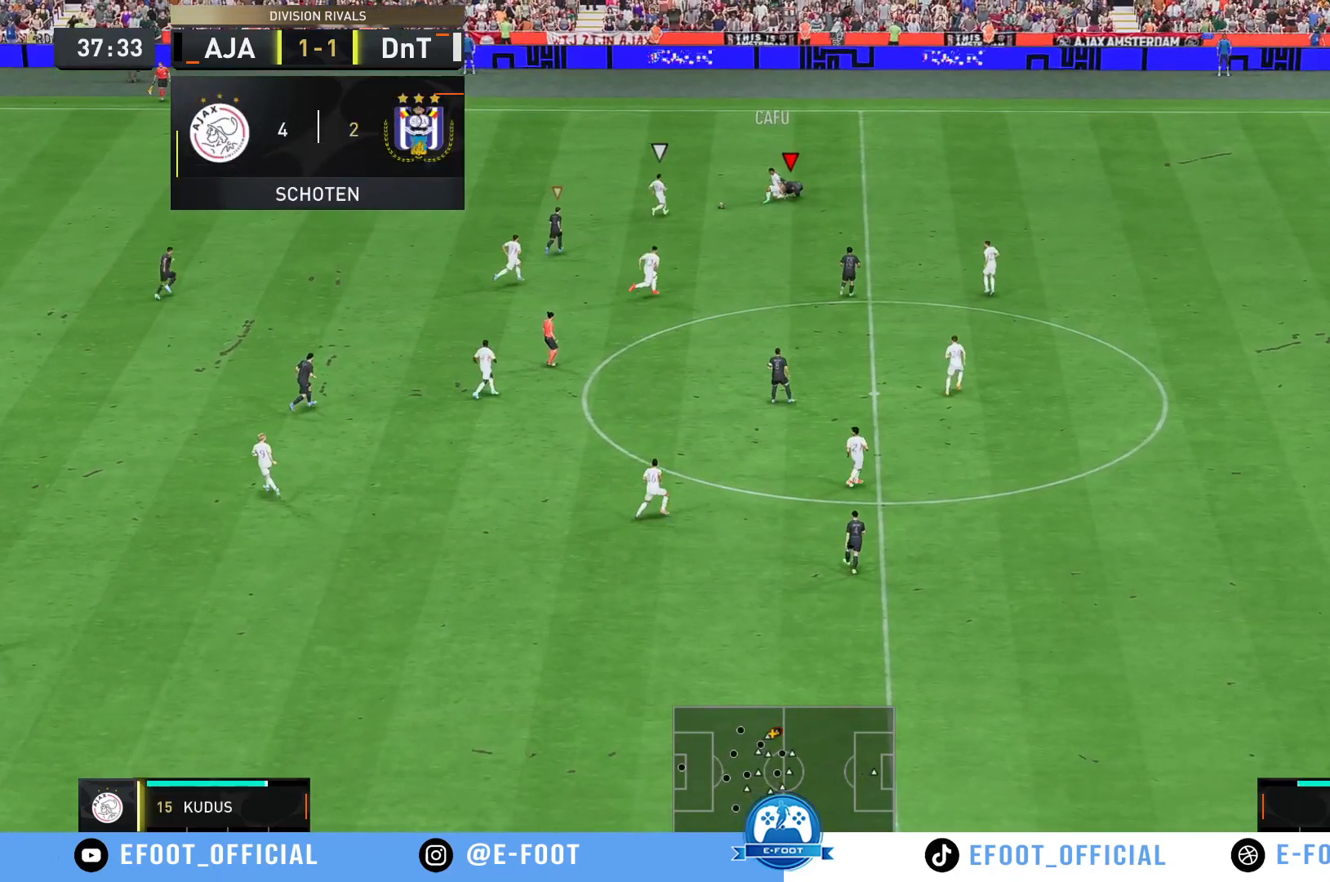
{"dt_ms": 500, "buttons": ["R2"], "left_stick": "up-right", "right_stick": "center", "events": [[117, "left_stick", "up-right"], [467, "R2", "down"]]}
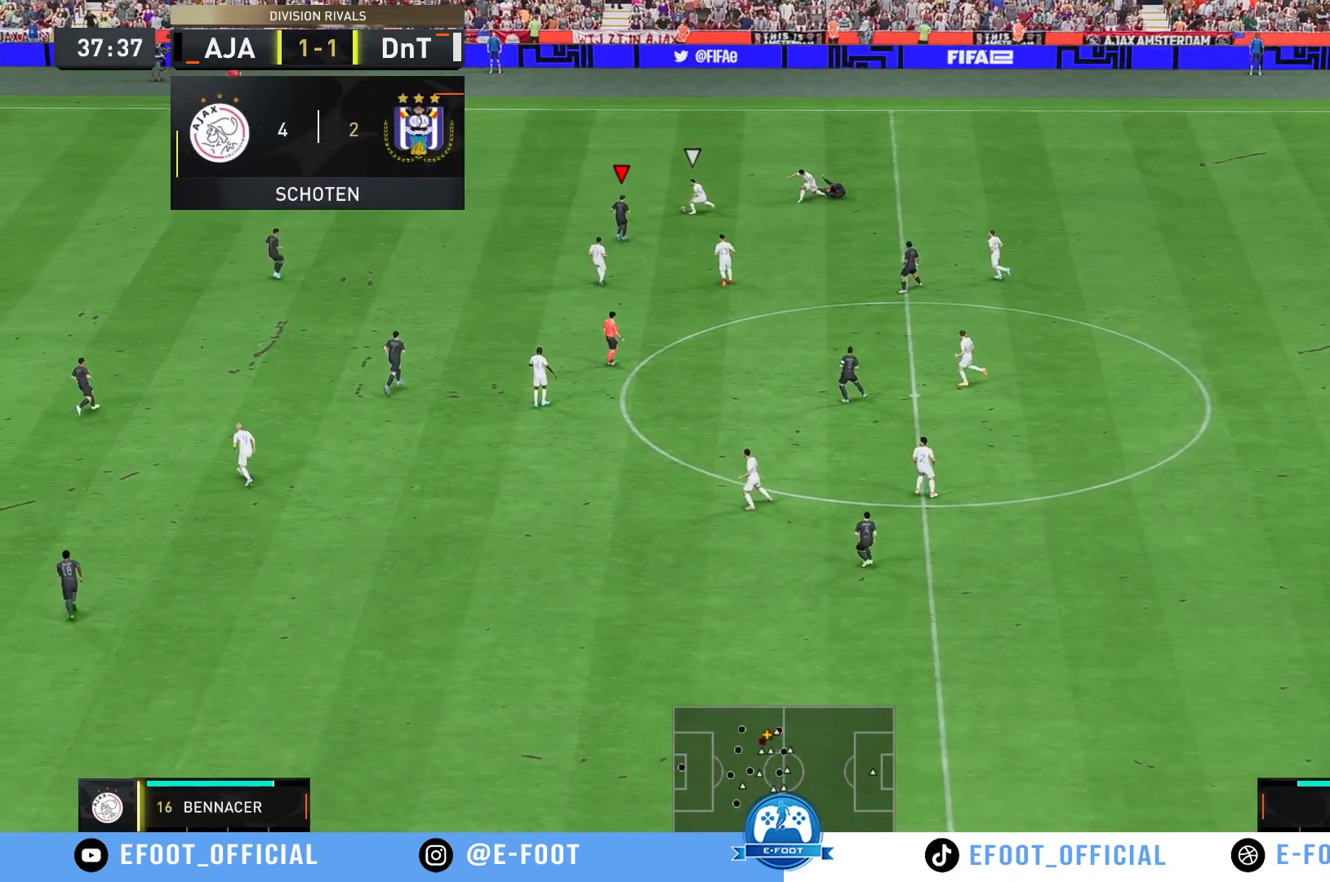
{"dt_ms": 500, "buttons": [], "left_stick": "up-left", "right_stick": "center", "events": [[250, "B", "down"], [283, "R2", "up"], [350, "B", "up"], [350, "left_stick", "up-left"]]}